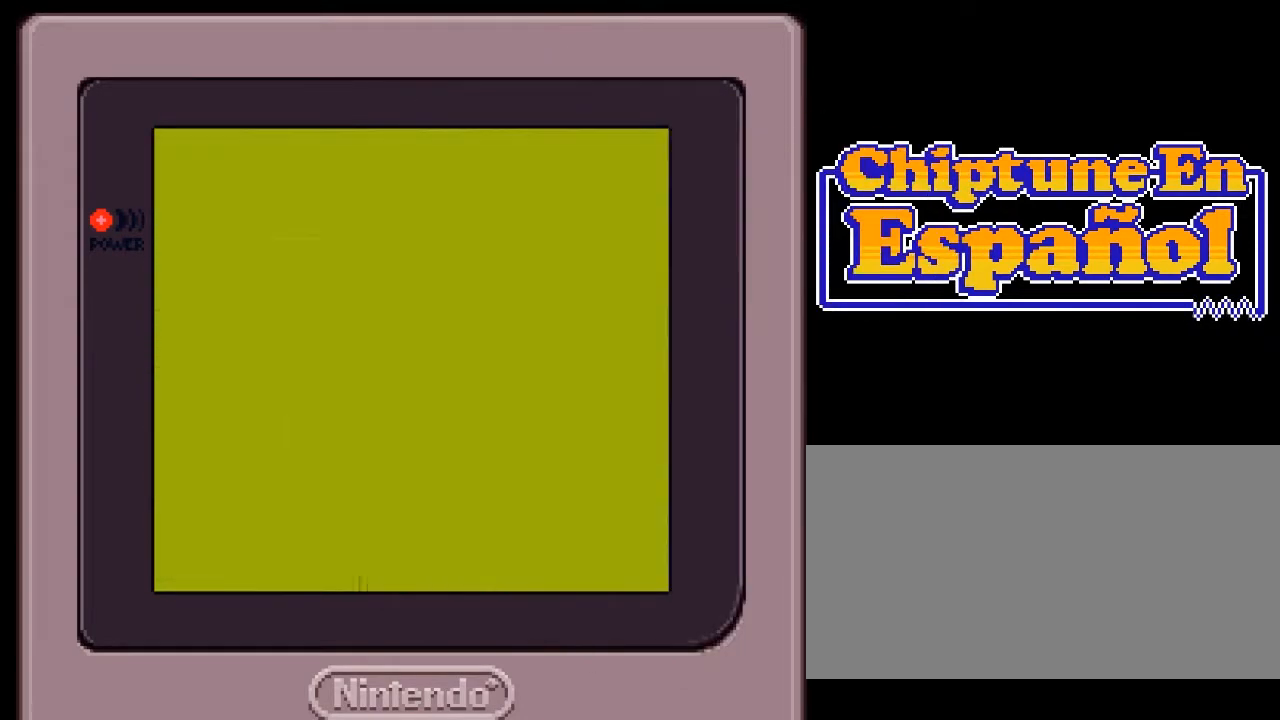
Gameplay with a controller (Nintendo layout); each line is a JSON object with the inputs held at the frame after it. "events" lists button and stick changes between this image and that frame as [ms after this image, input, new state], when the widget could be followed in between. Not read: L3 R3.
{"buttons": ["DPAD_LEFT"], "events": [[483, "DPAD_LEFT", "down"]]}
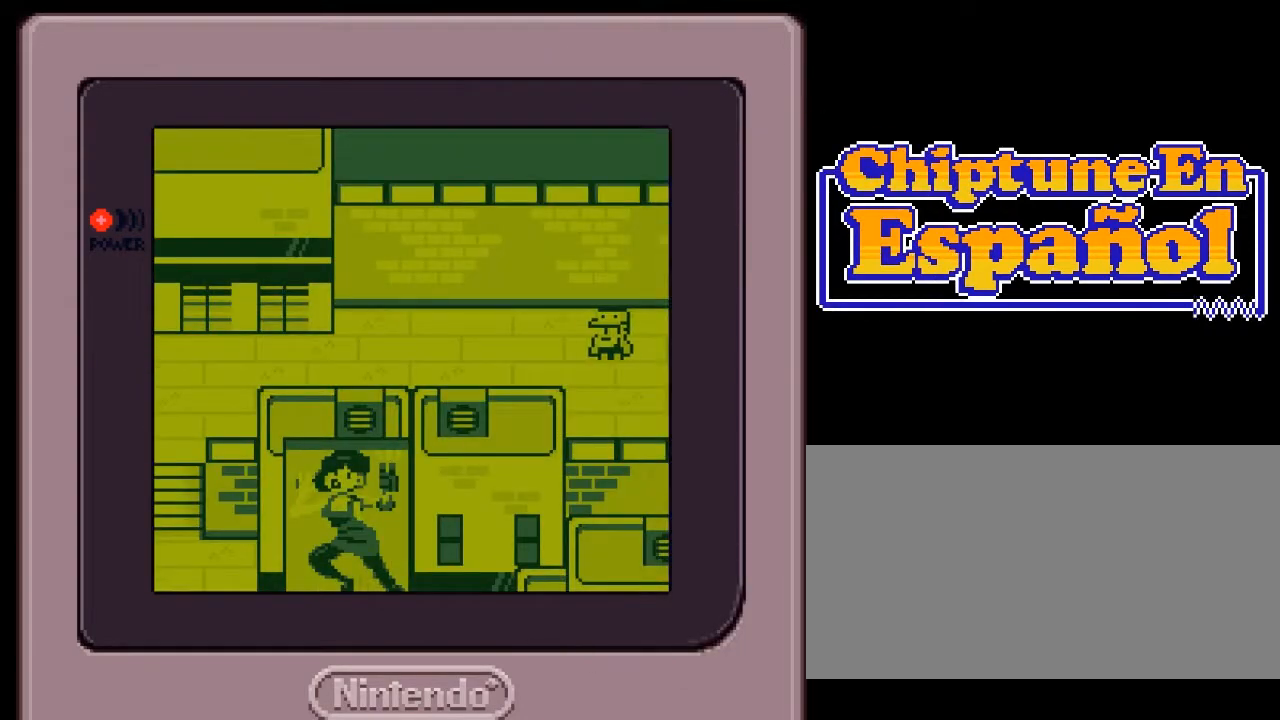
{"buttons": ["DPAD_LEFT"], "events": []}
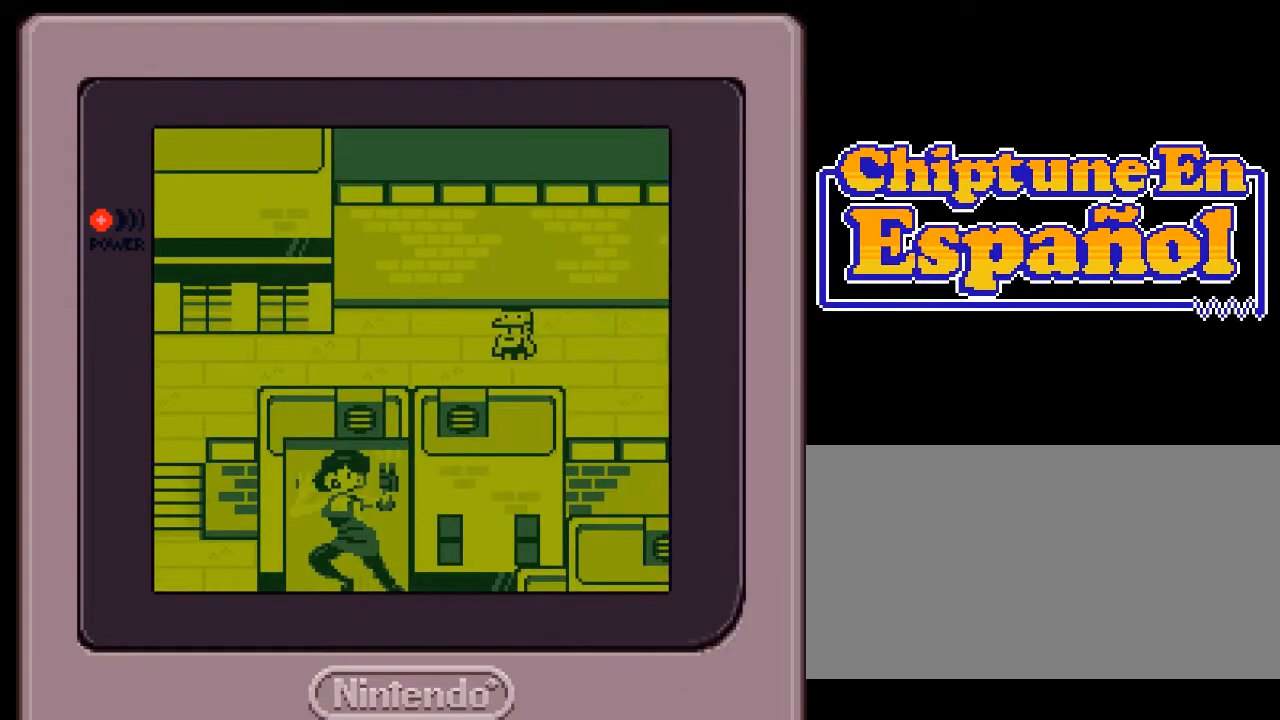
{"buttons": [], "events": [[450, "DPAD_LEFT", "up"]]}
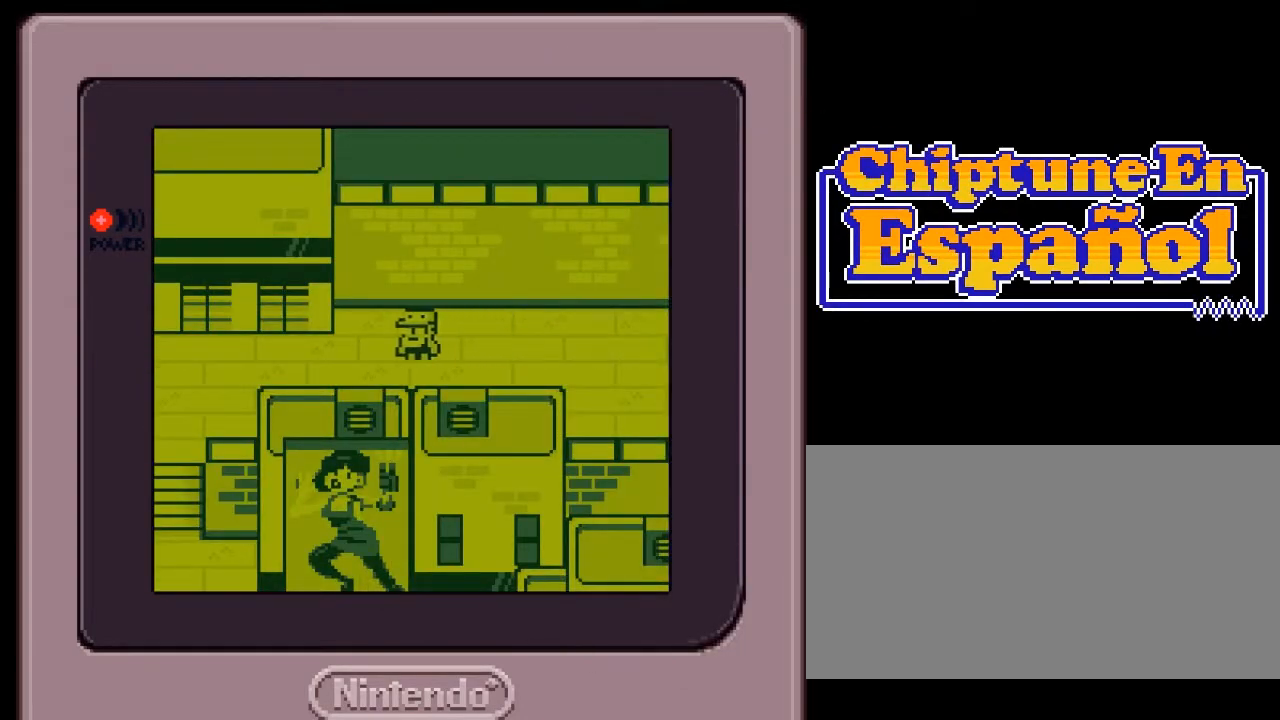
{"buttons": [], "events": [[67, "DPAD_DOWN", "down"], [483, "DPAD_DOWN", "up"]]}
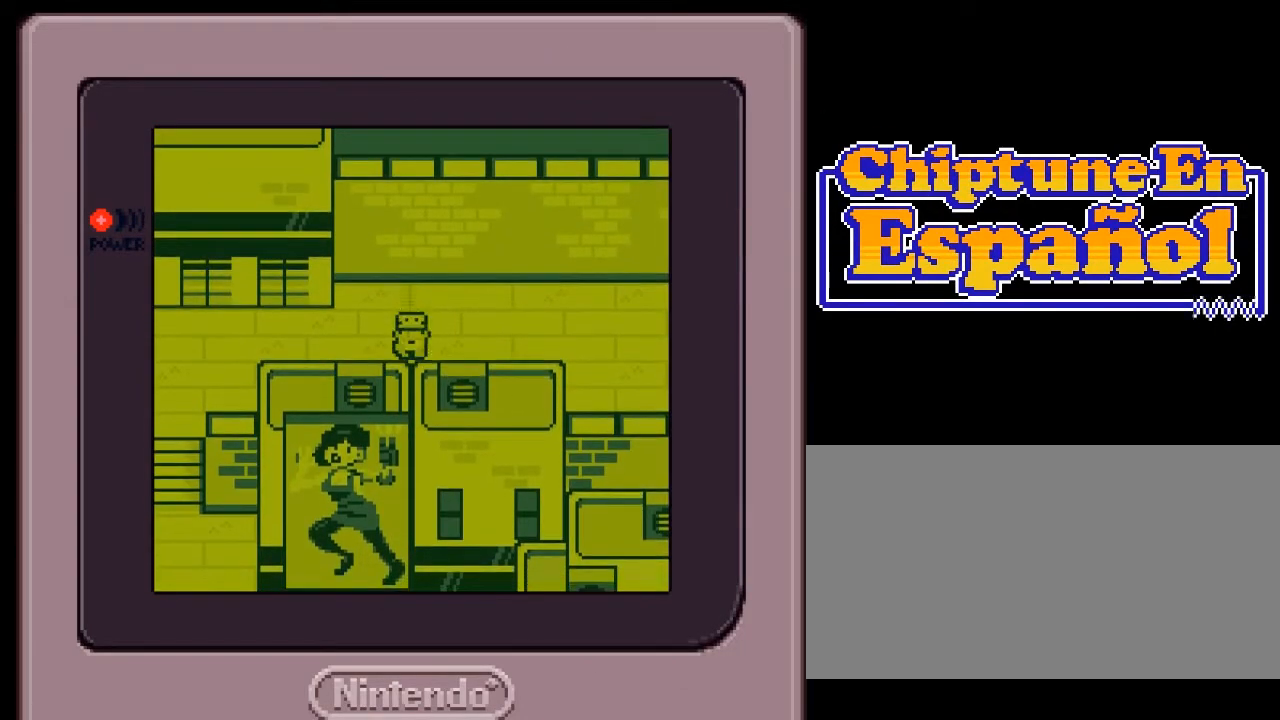
{"buttons": ["DPAD_LEFT"], "events": [[133, "DPAD_LEFT", "down"]]}
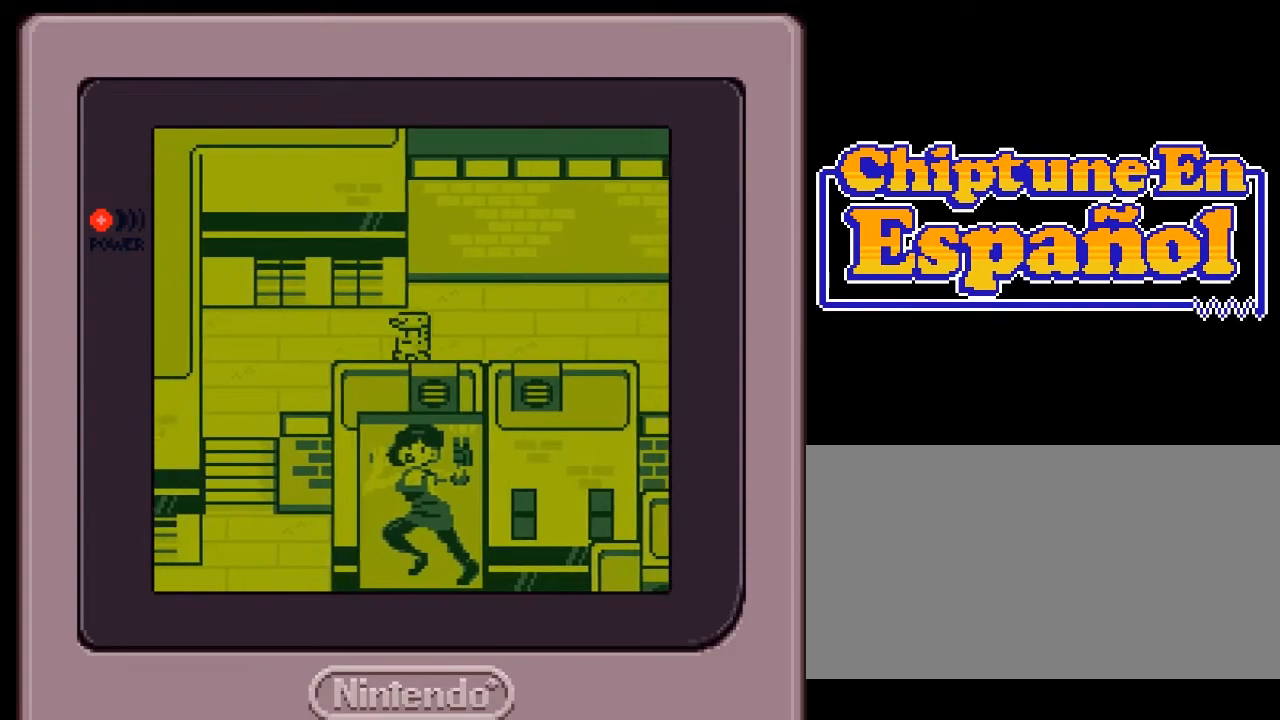
{"buttons": ["DPAD_LEFT"], "events": []}
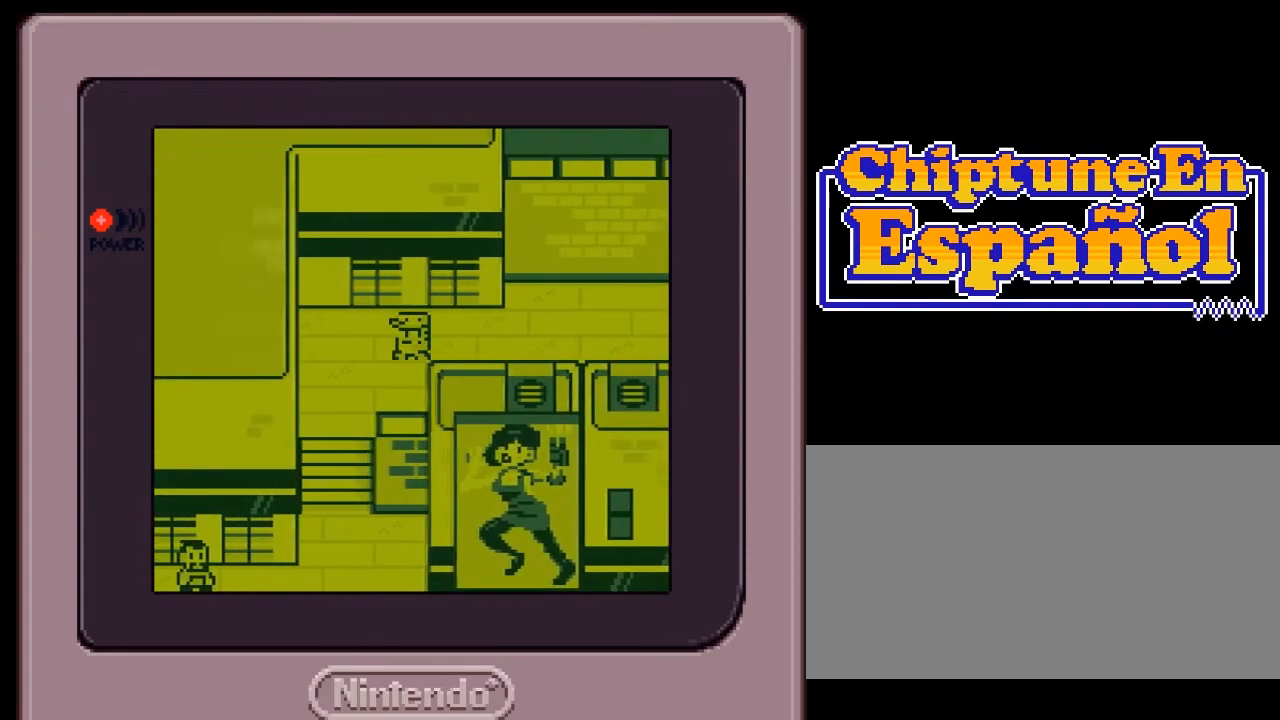
{"buttons": ["DPAD_DOWN"], "events": [[50, "DPAD_LEFT", "up"], [50, "DPAD_UP", "down"], [250, "DPAD_DOWN", "down"], [250, "DPAD_UP", "up"]]}
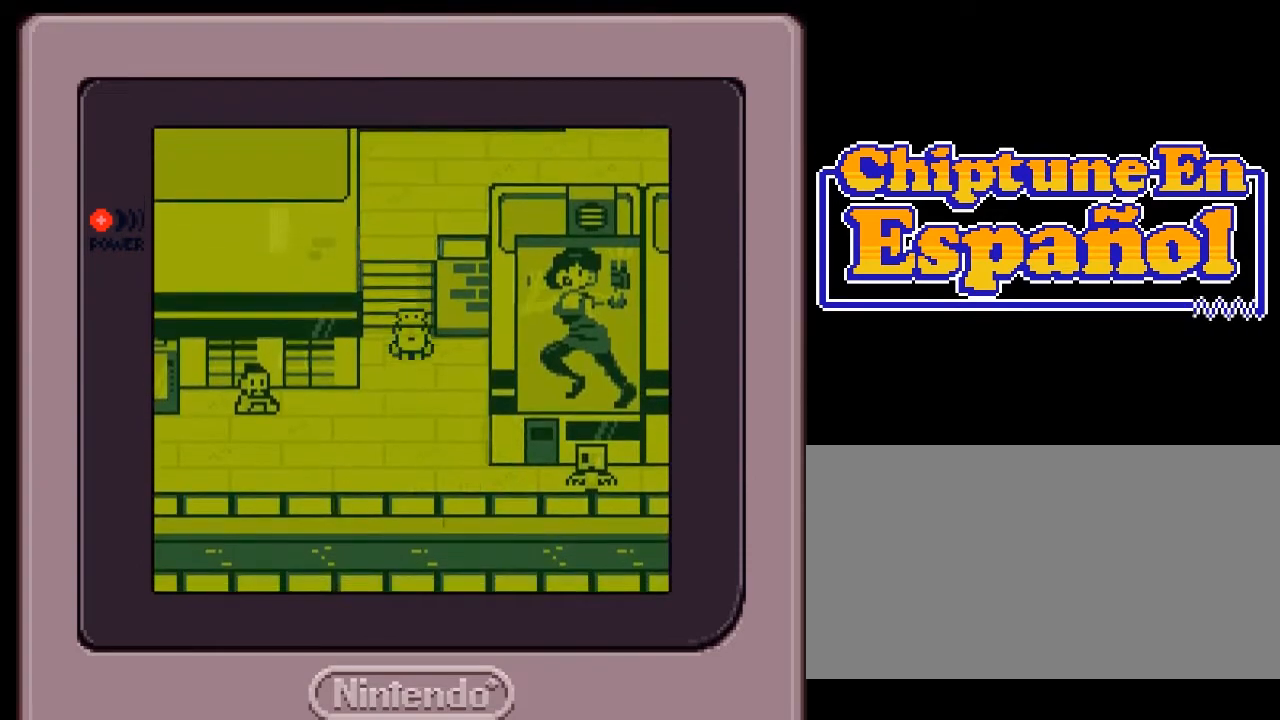
{"buttons": ["DPAD_DOWN"], "events": []}
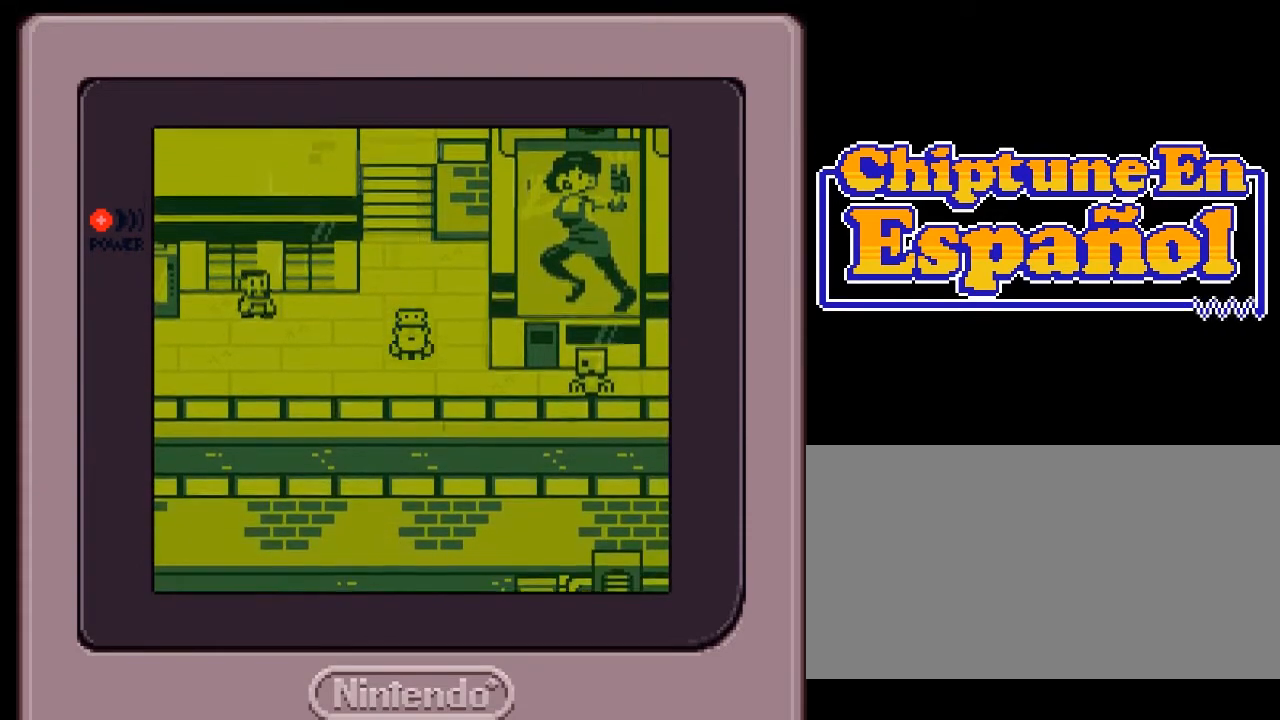
{"buttons": ["DPAD_RIGHT"], "events": [[33, "DPAD_DOWN", "up"], [217, "DPAD_DOWN", "down"], [400, "DPAD_DOWN", "up"], [400, "DPAD_RIGHT", "down"]]}
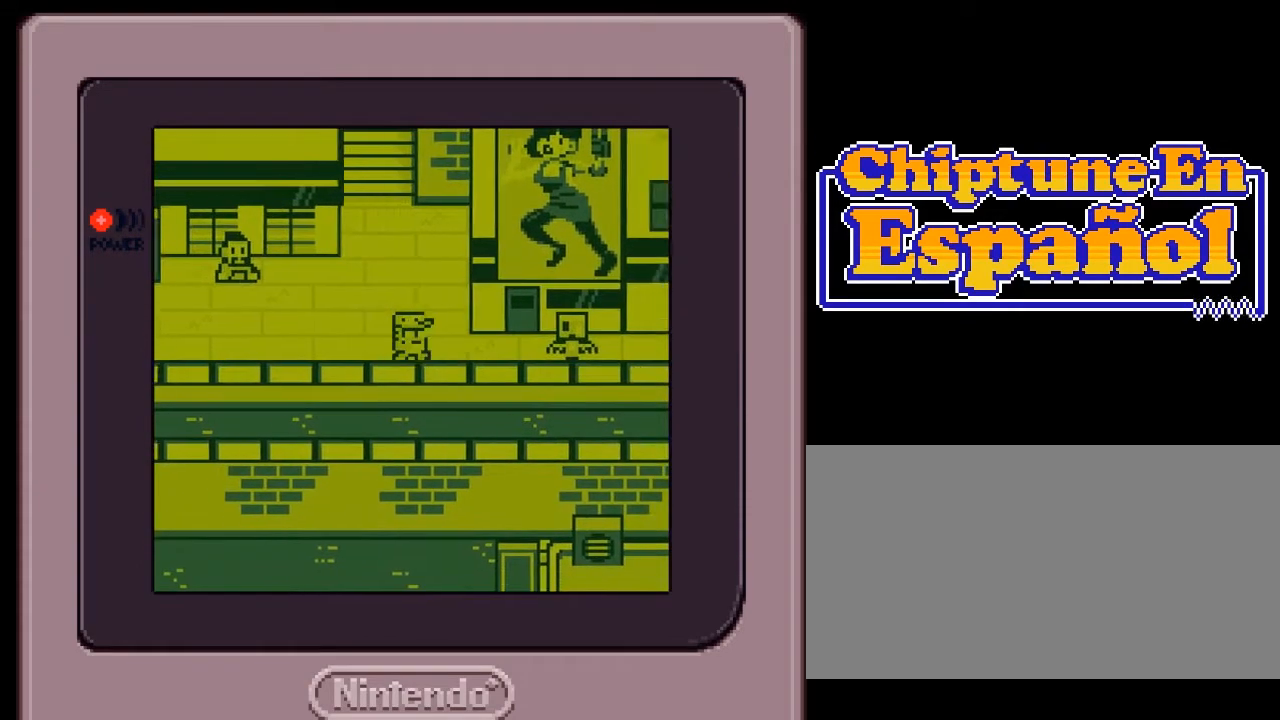
{"buttons": ["DPAD_RIGHT"], "events": []}
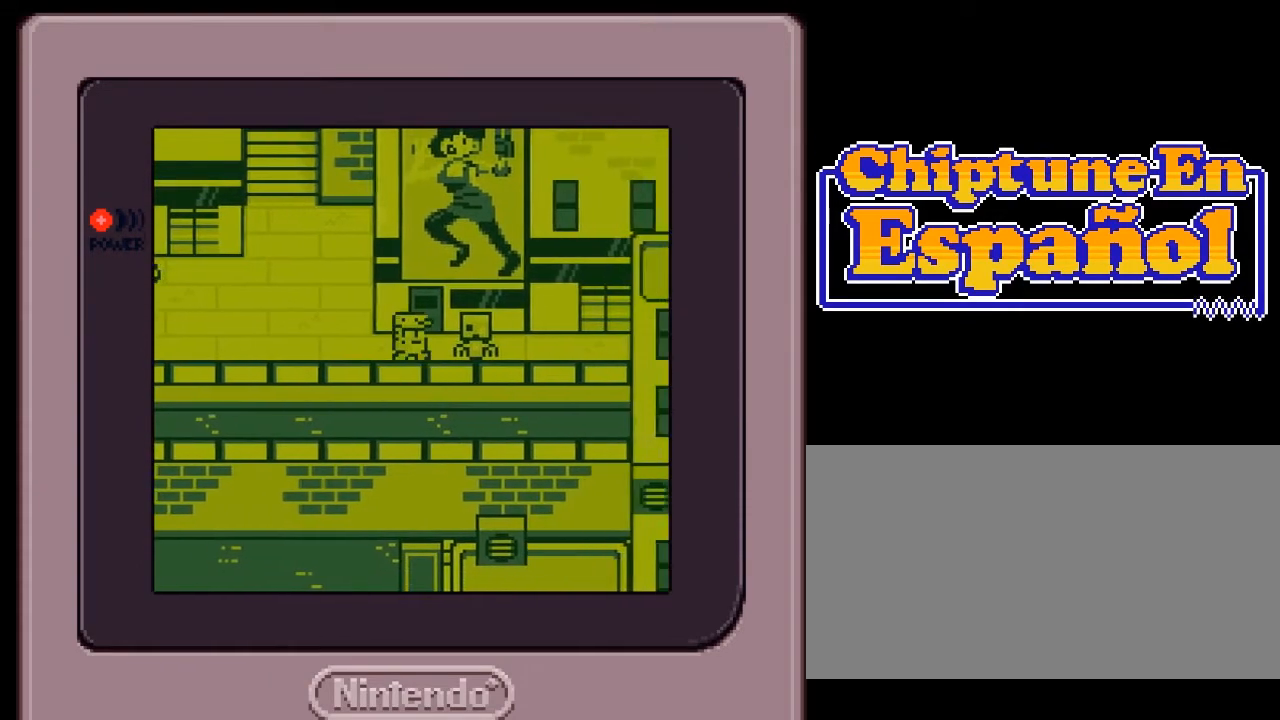
{"buttons": [], "events": [[267, "DPAD_RIGHT", "up"], [317, "A", "down"], [417, "A", "up"]]}
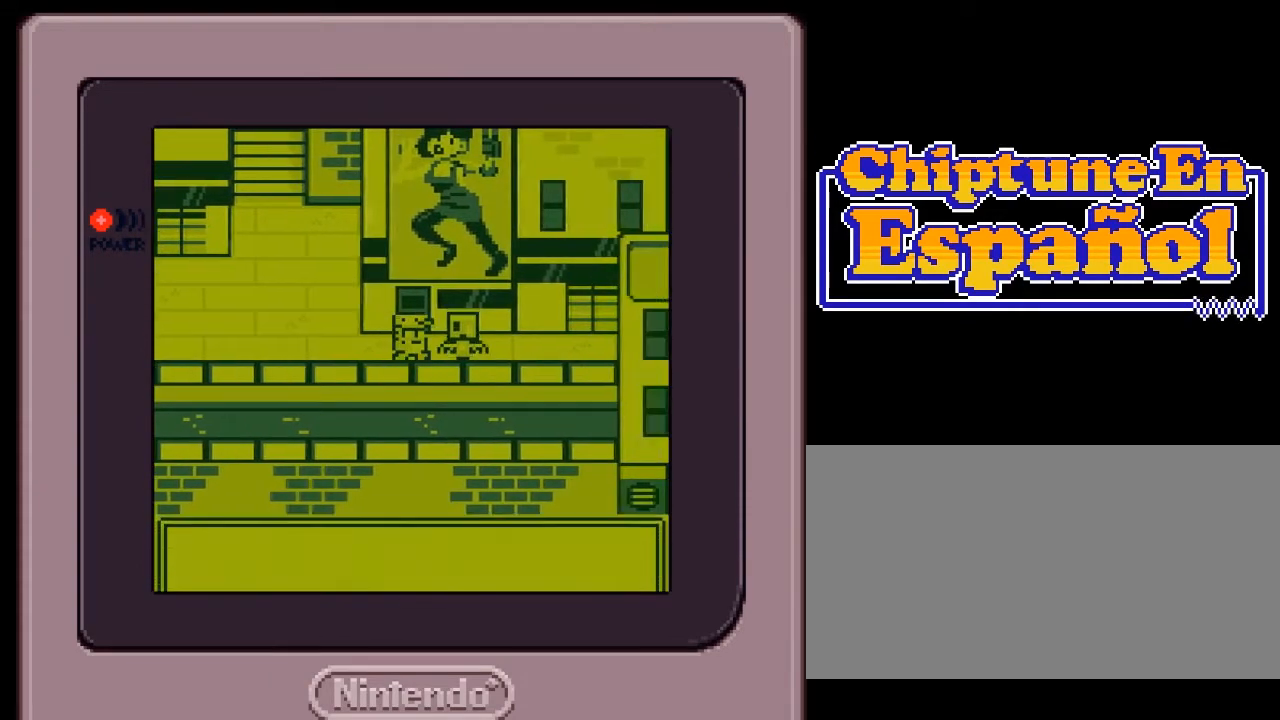
{"buttons": [], "events": []}
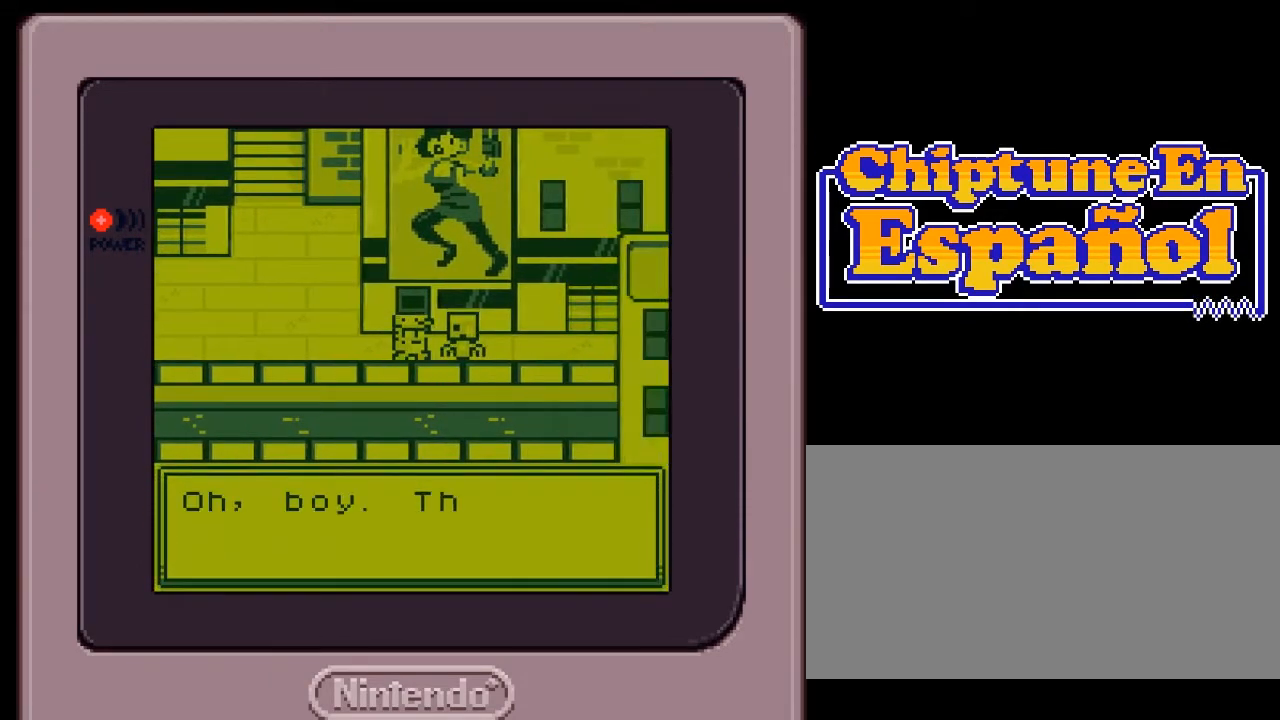
{"buttons": [], "events": []}
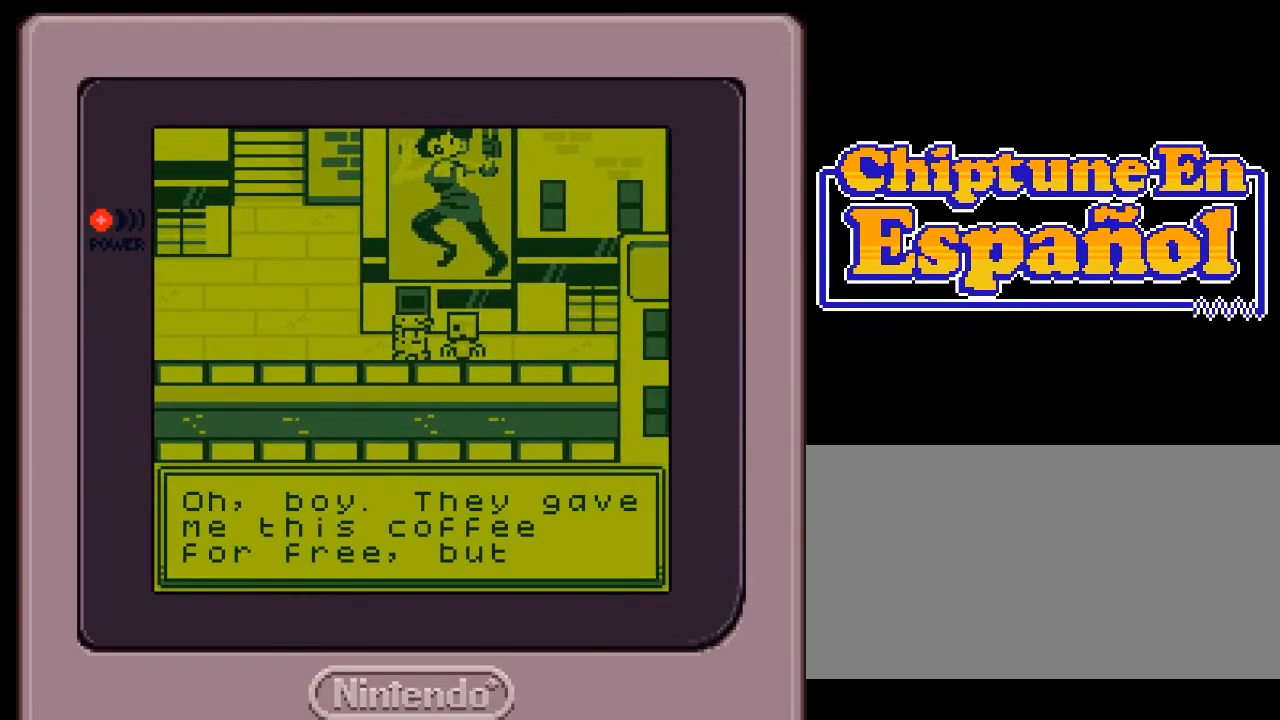
{"buttons": [], "events": []}
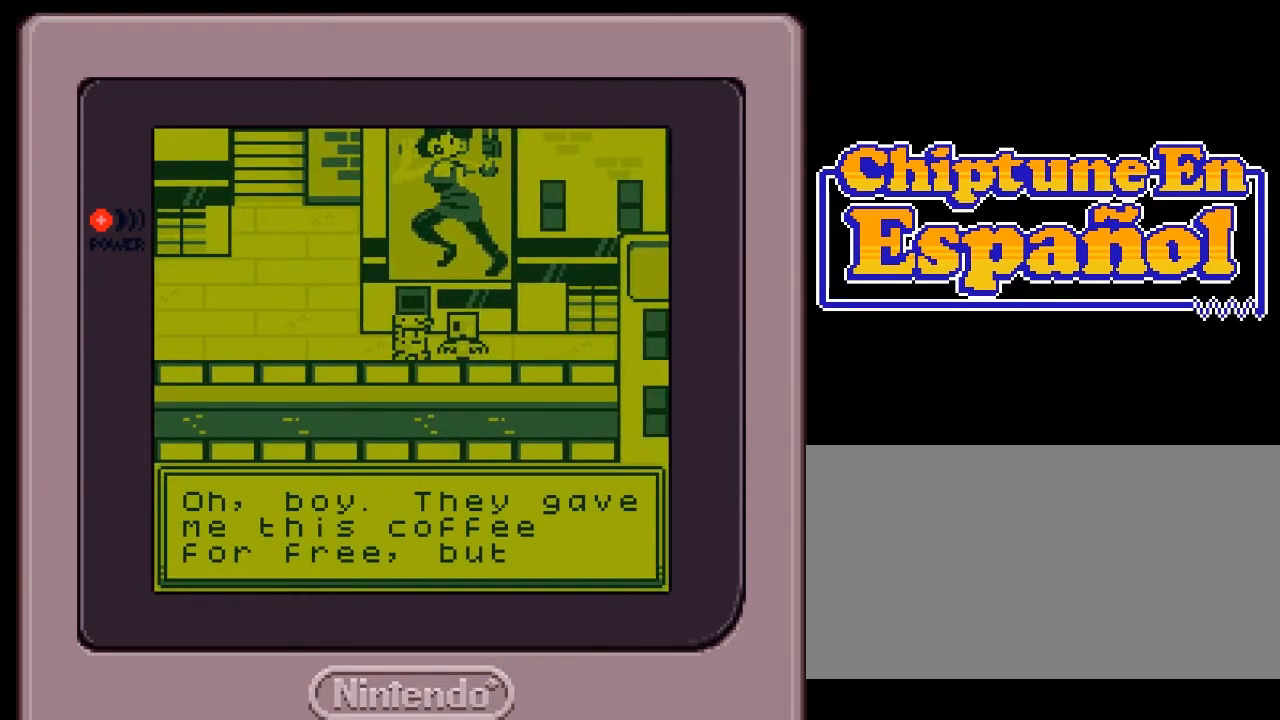
{"buttons": [], "events": []}
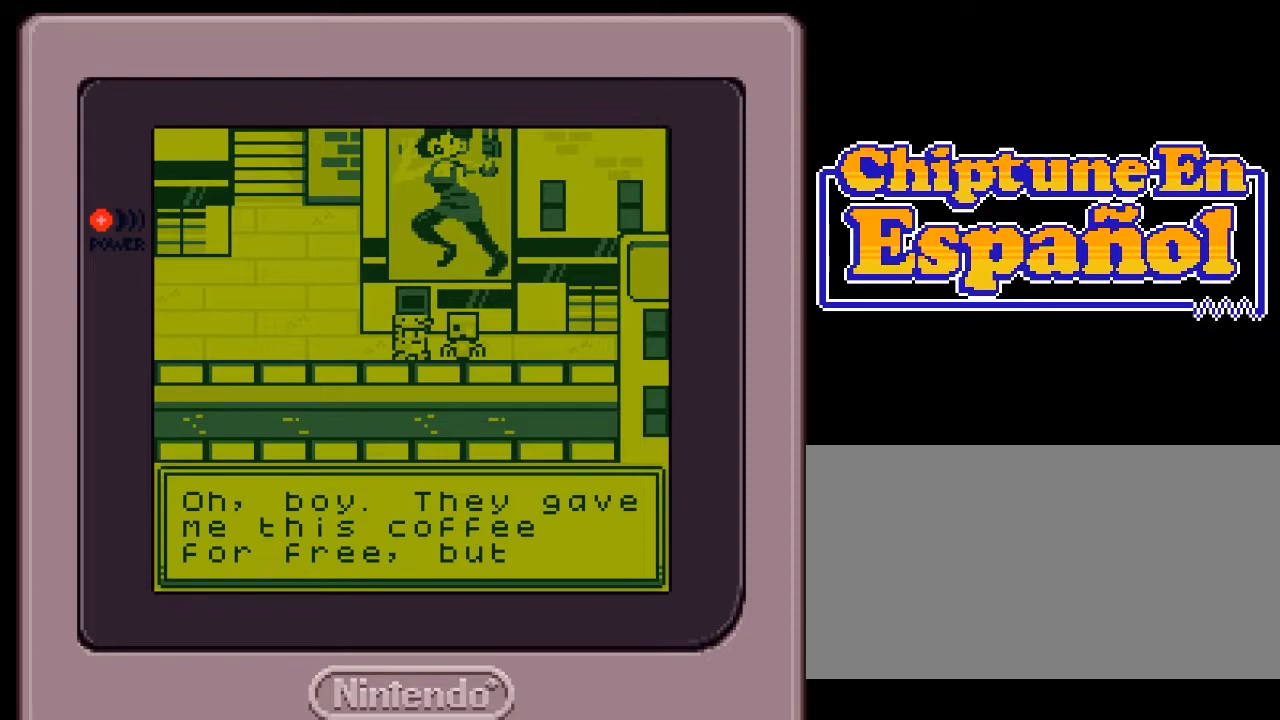
{"buttons": [], "events": [[50, "A", "down"], [150, "A", "up"]]}